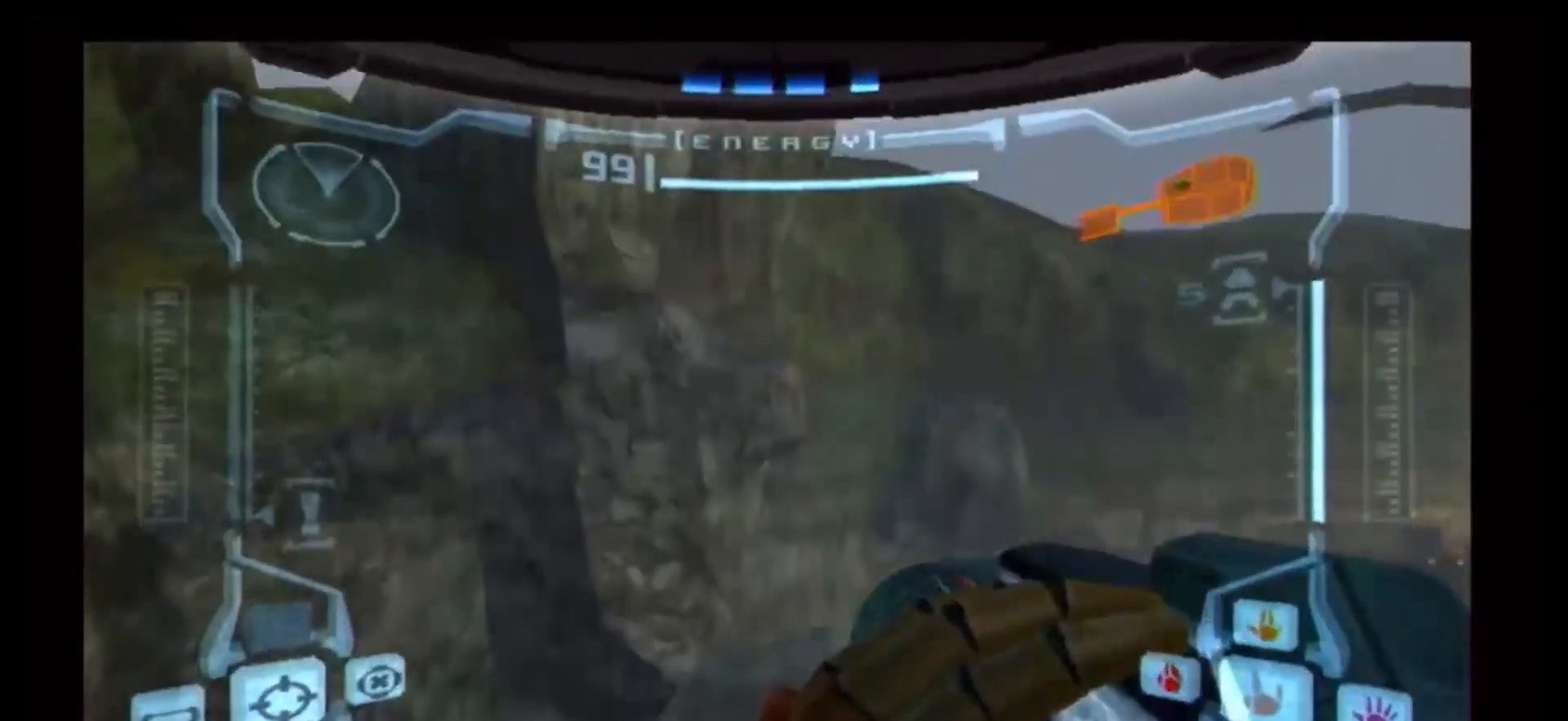
Gameplay with a controller (Nintendo layout); each line is a JSON object with the inputs held at the frame after it (dt_ms = milliseconds from this image to that frame). "events" lists button and stick changes between this image and that frame as [ms after this image, input, new state], when the widget could be followed in between. Not read: L3 R3.
{"dt_ms": 500, "buttons": [], "left_stick": "center", "right_stick": "center", "events": [[17, "left_stick", "up"], [117, "left_stick", "center"], [133, "R1", "up"], [217, "Y", "down"], [500, "Y", "up"]]}
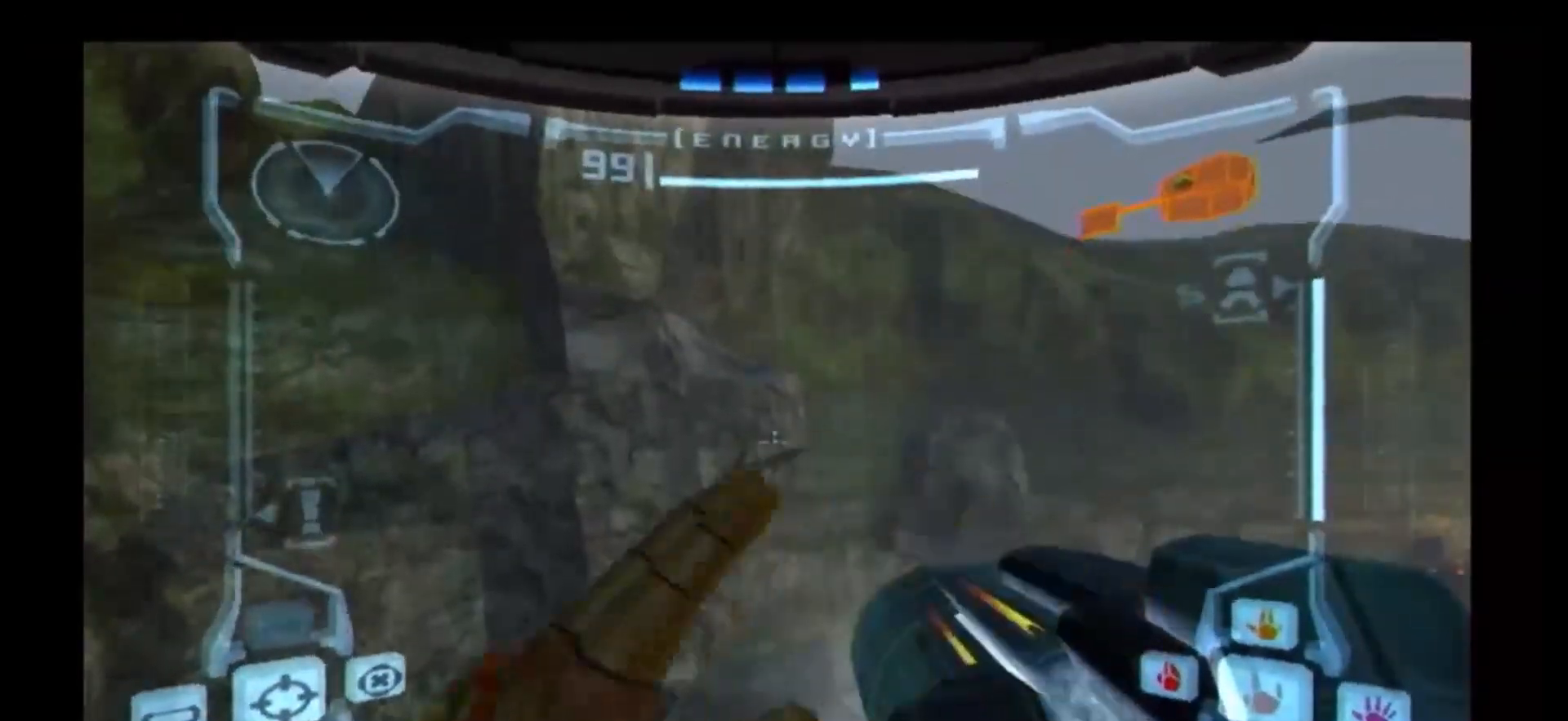
{"dt_ms": 500, "buttons": ["B", "R1"], "left_stick": "up", "right_stick": "center", "events": [[200, "B", "down"], [200, "left_stick", "up"], [350, "Y", "down"], [417, "R1", "down"], [450, "Y", "up"]]}
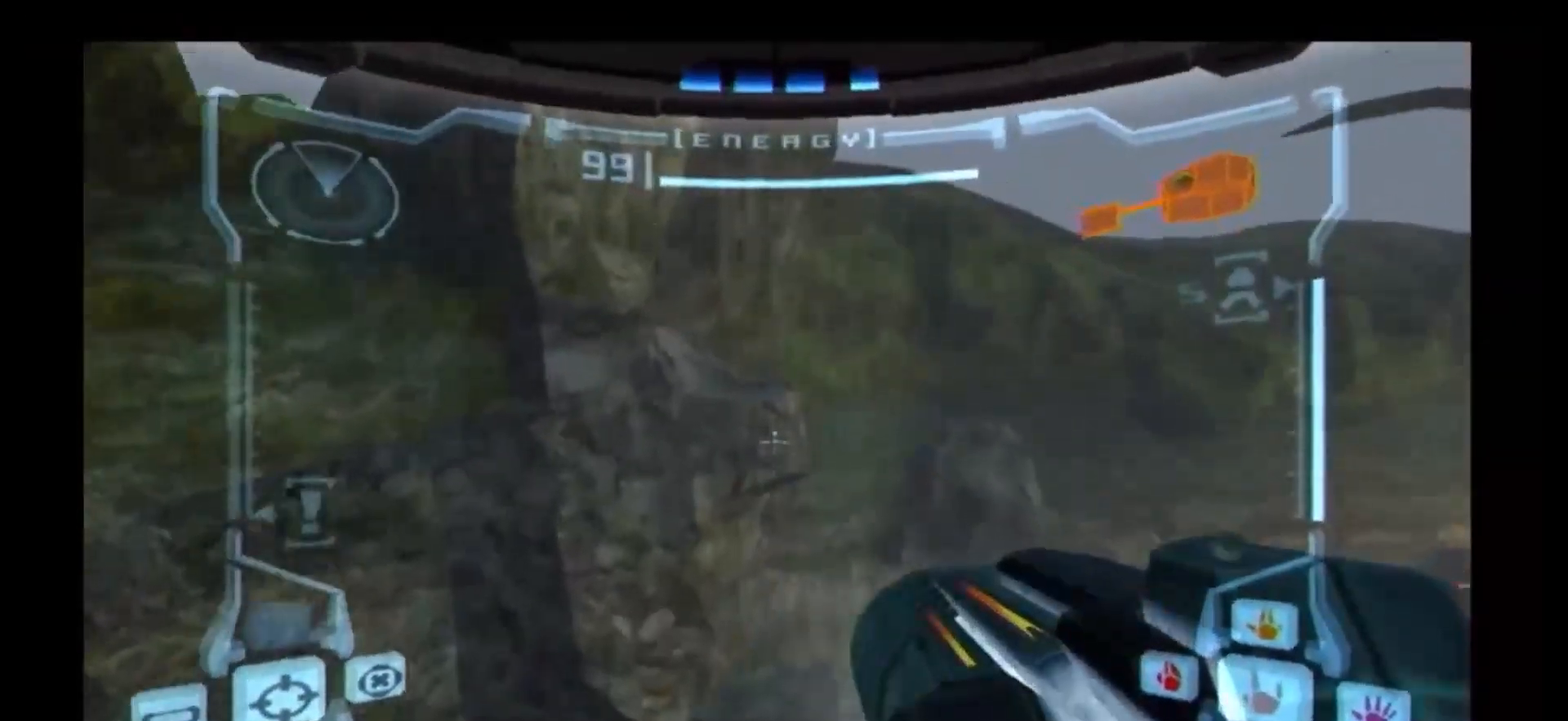
{"dt_ms": 500, "buttons": ["R1"], "left_stick": "up-left", "right_stick": "center"}
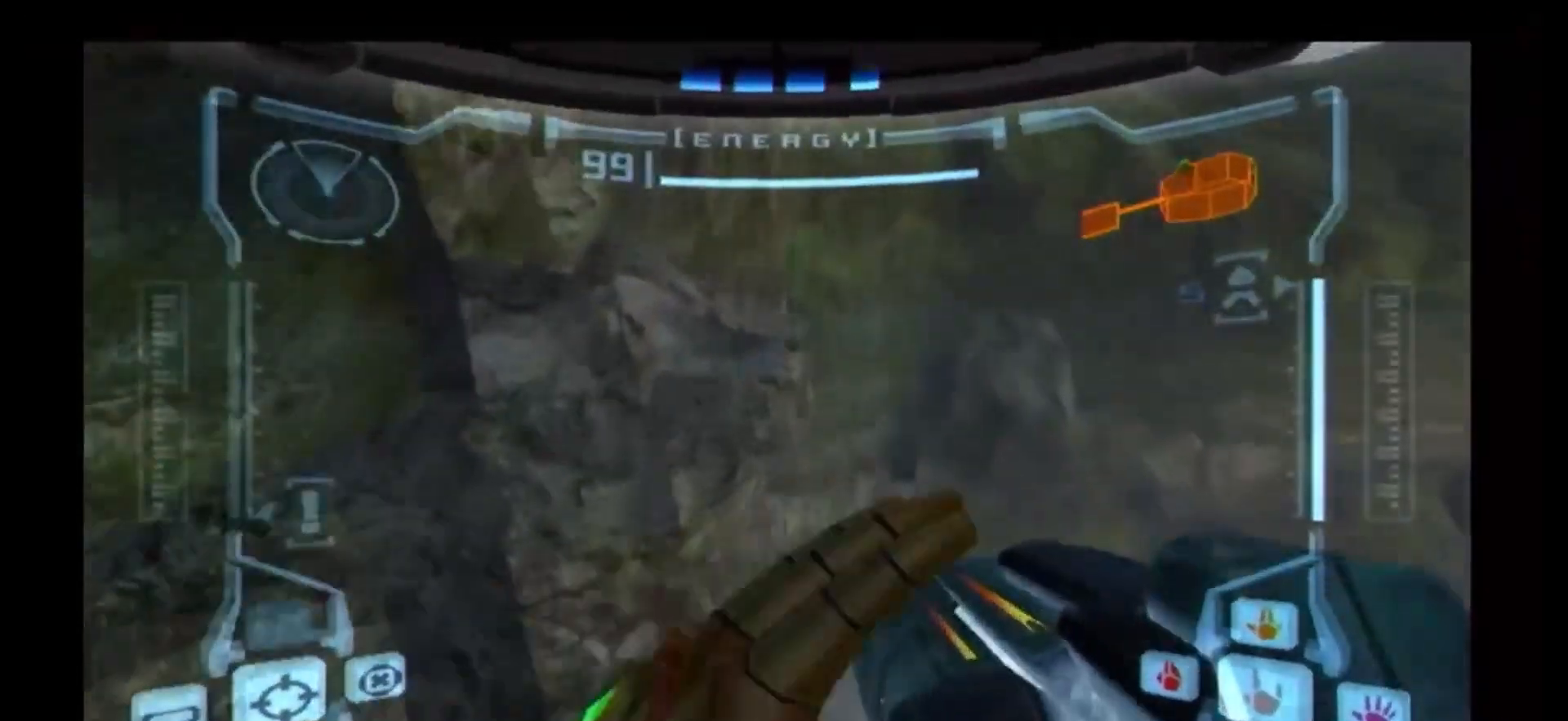
{"dt_ms": 500, "buttons": ["R1"], "left_stick": "up-left", "right_stick": "center", "events": [[217, "Y", "down"], [267, "Y", "up"]]}
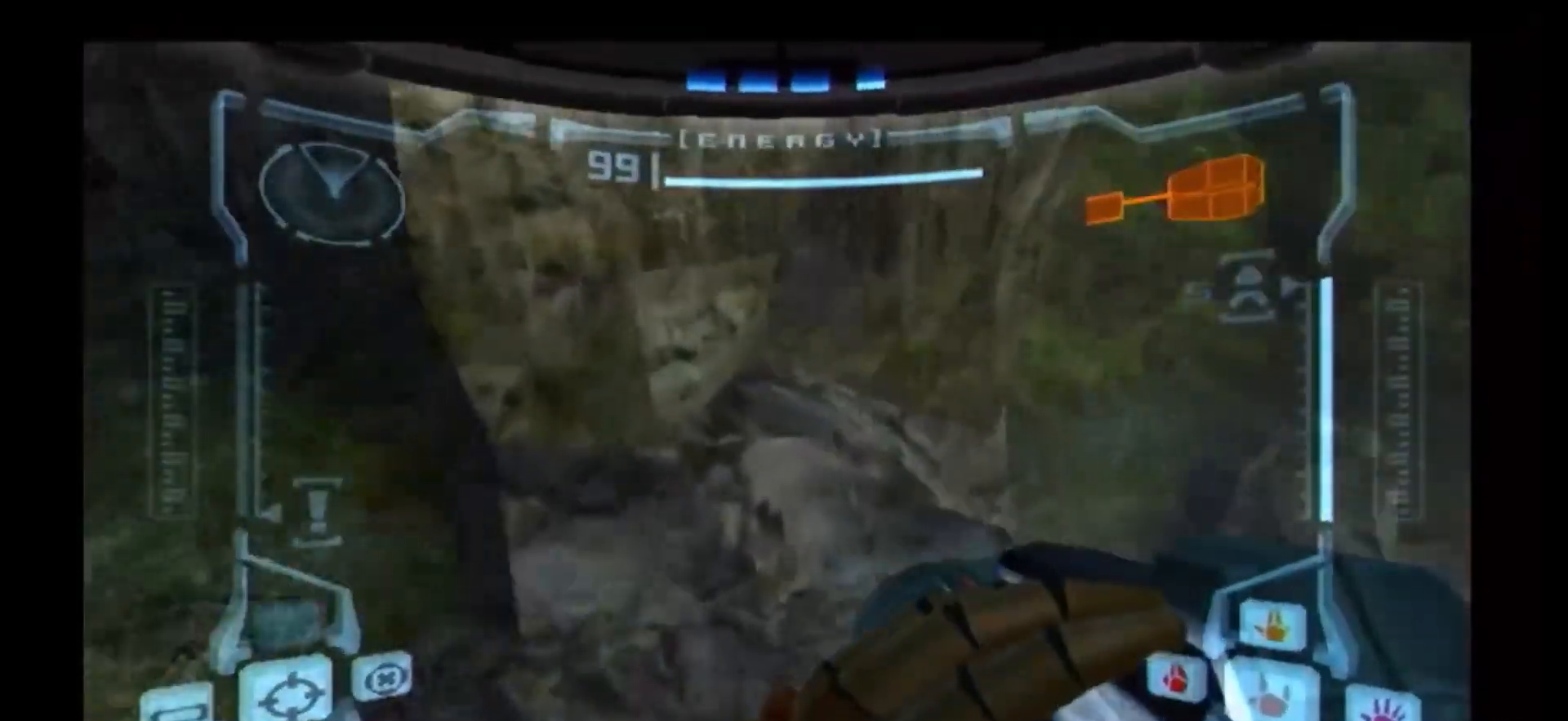
{"dt_ms": 500, "buttons": ["Y"], "left_stick": "up-left", "right_stick": "center", "events": [[283, "R1", "up"], [500, "Y", "down"]]}
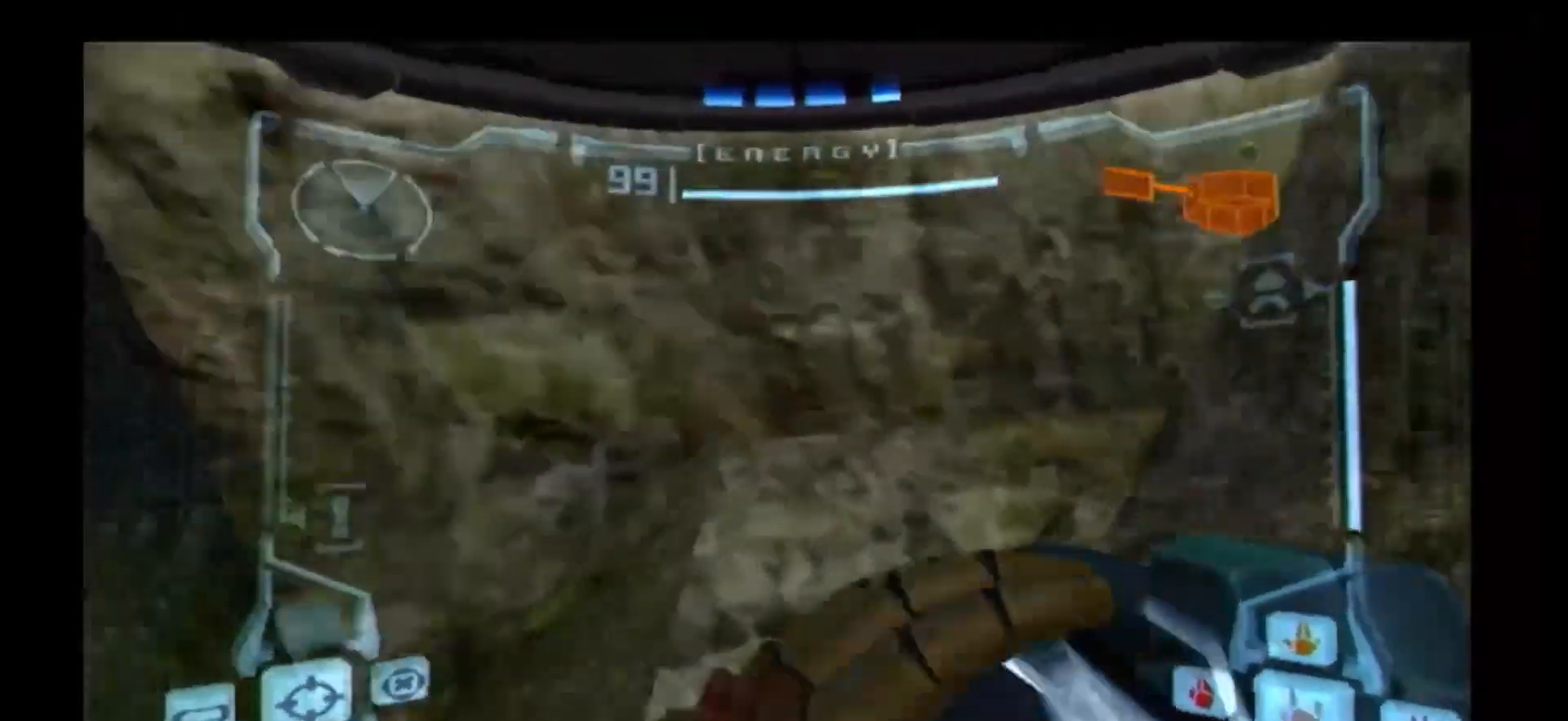
{"dt_ms": 500, "buttons": ["B"], "left_stick": "up-left", "right_stick": "center"}
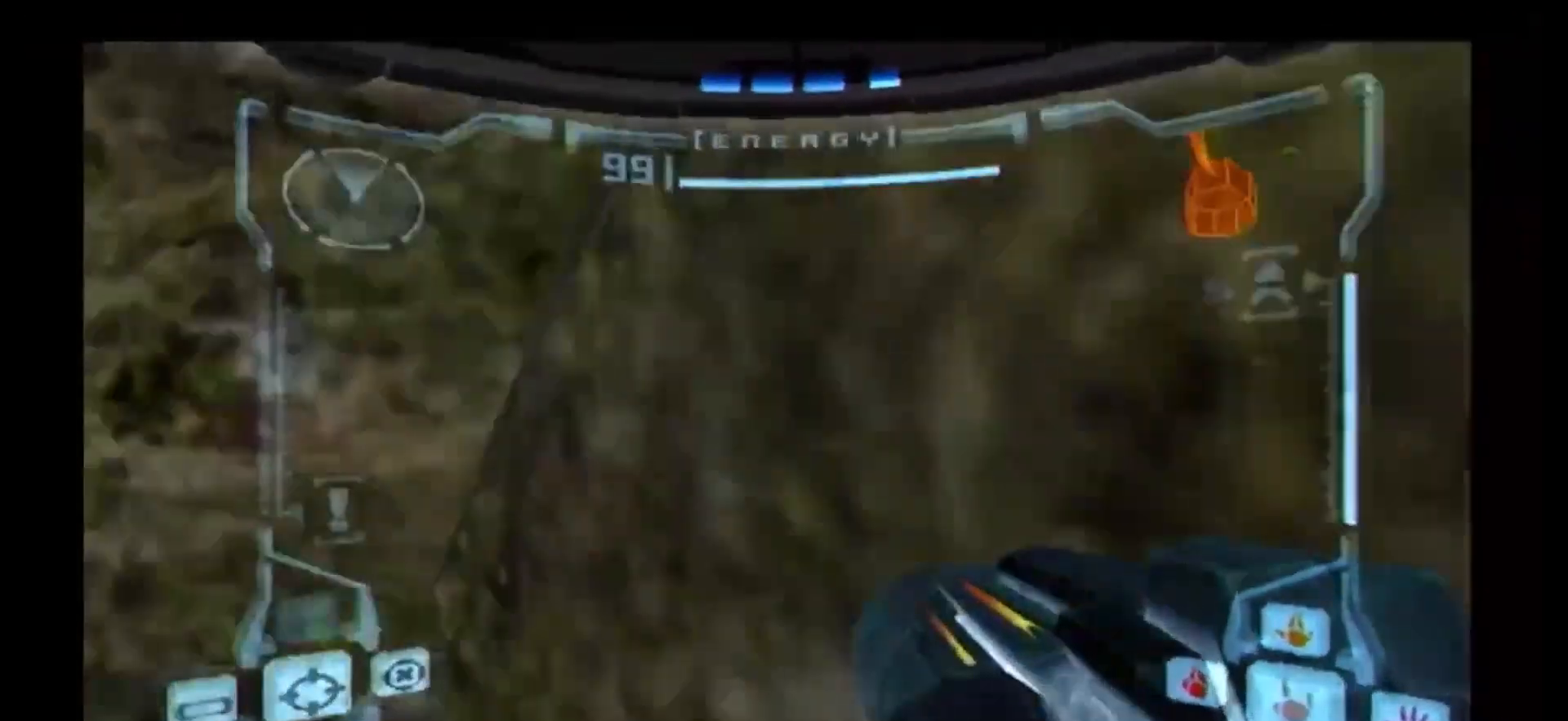
{"dt_ms": 500, "buttons": ["Y"], "left_stick": "up-left", "right_stick": "center"}
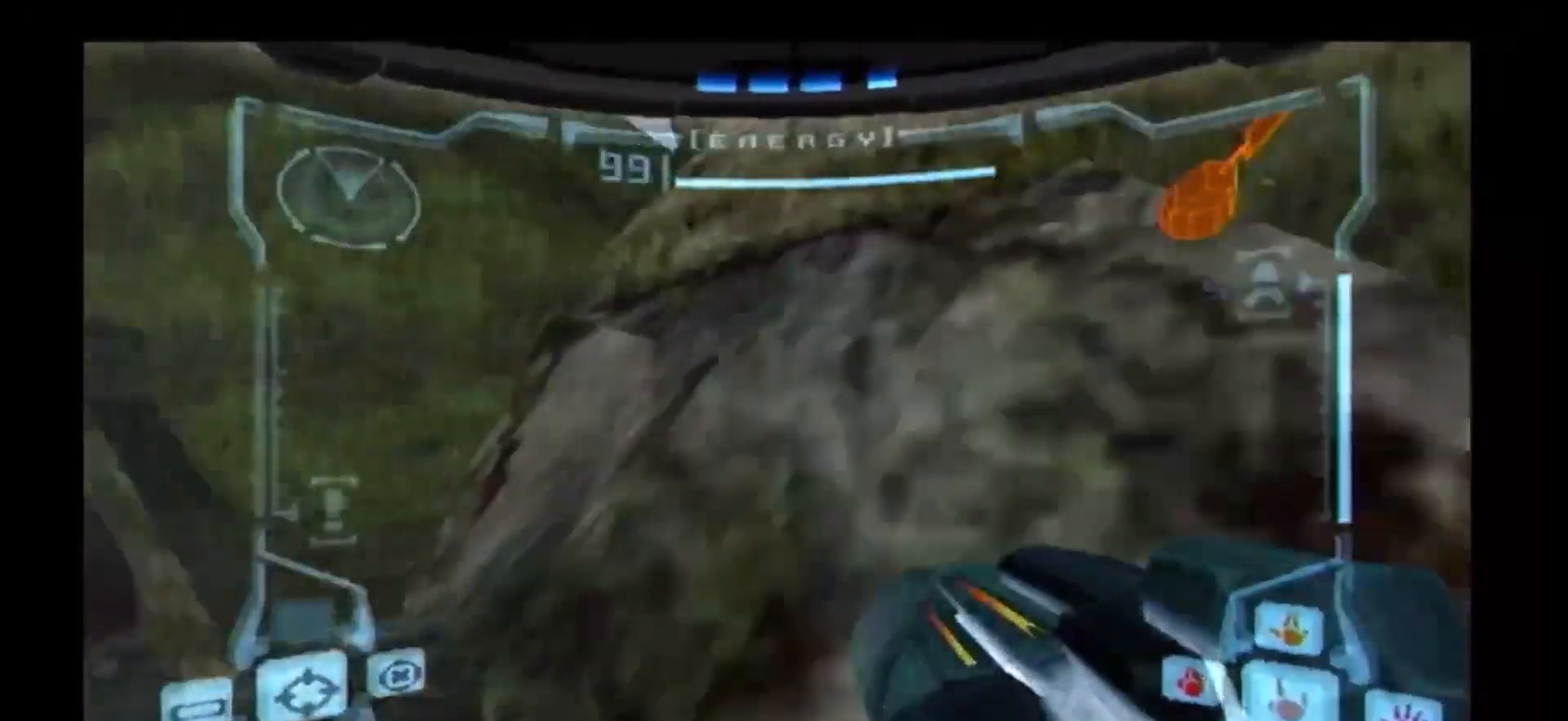
{"dt_ms": 500, "buttons": [], "left_stick": "up-left", "right_stick": "center", "events": [[50, "B", "down"], [133, "B", "up"], [183, "B", "down"], [217, "Y", "up"], [283, "B", "up"]]}
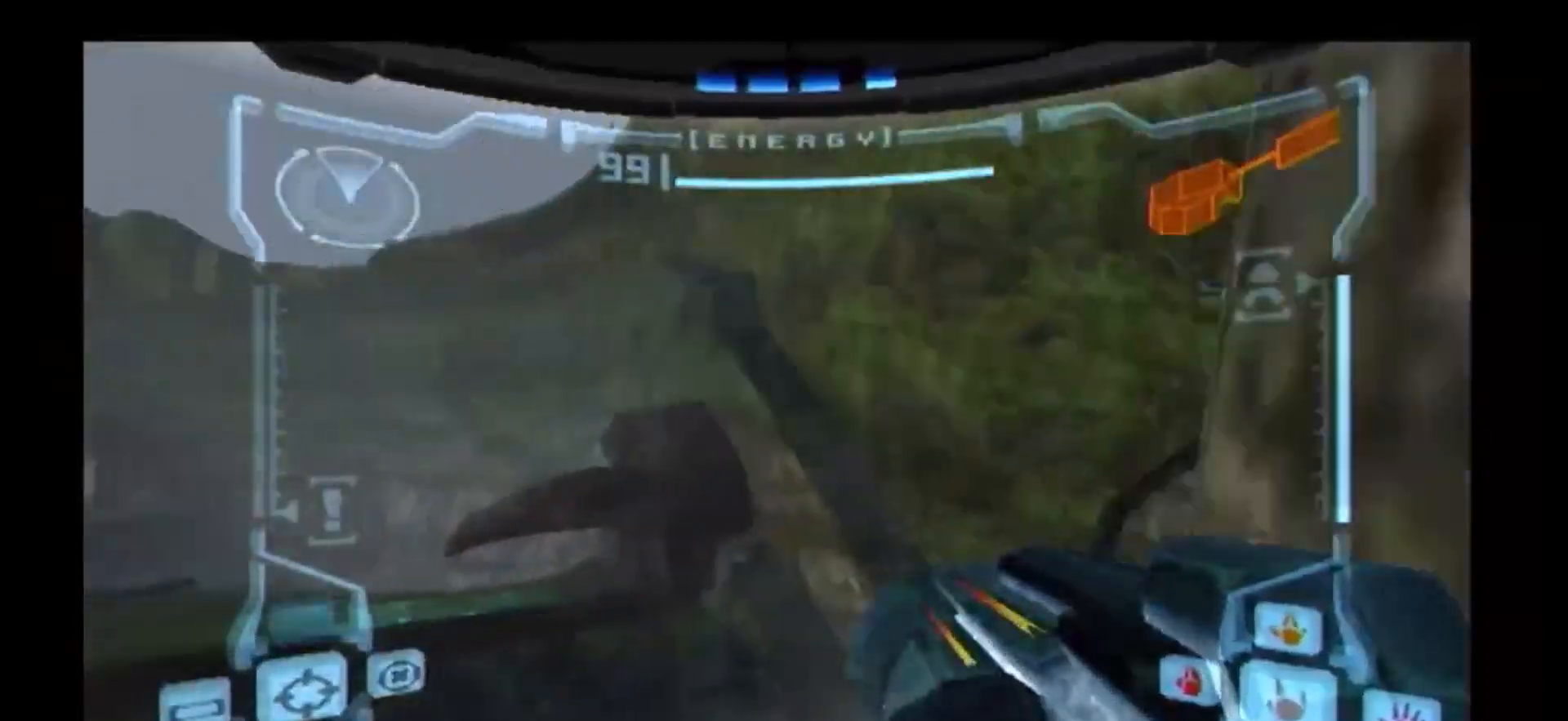
{"dt_ms": 1000, "buttons": [], "left_stick": "up-right", "right_stick": "center"}
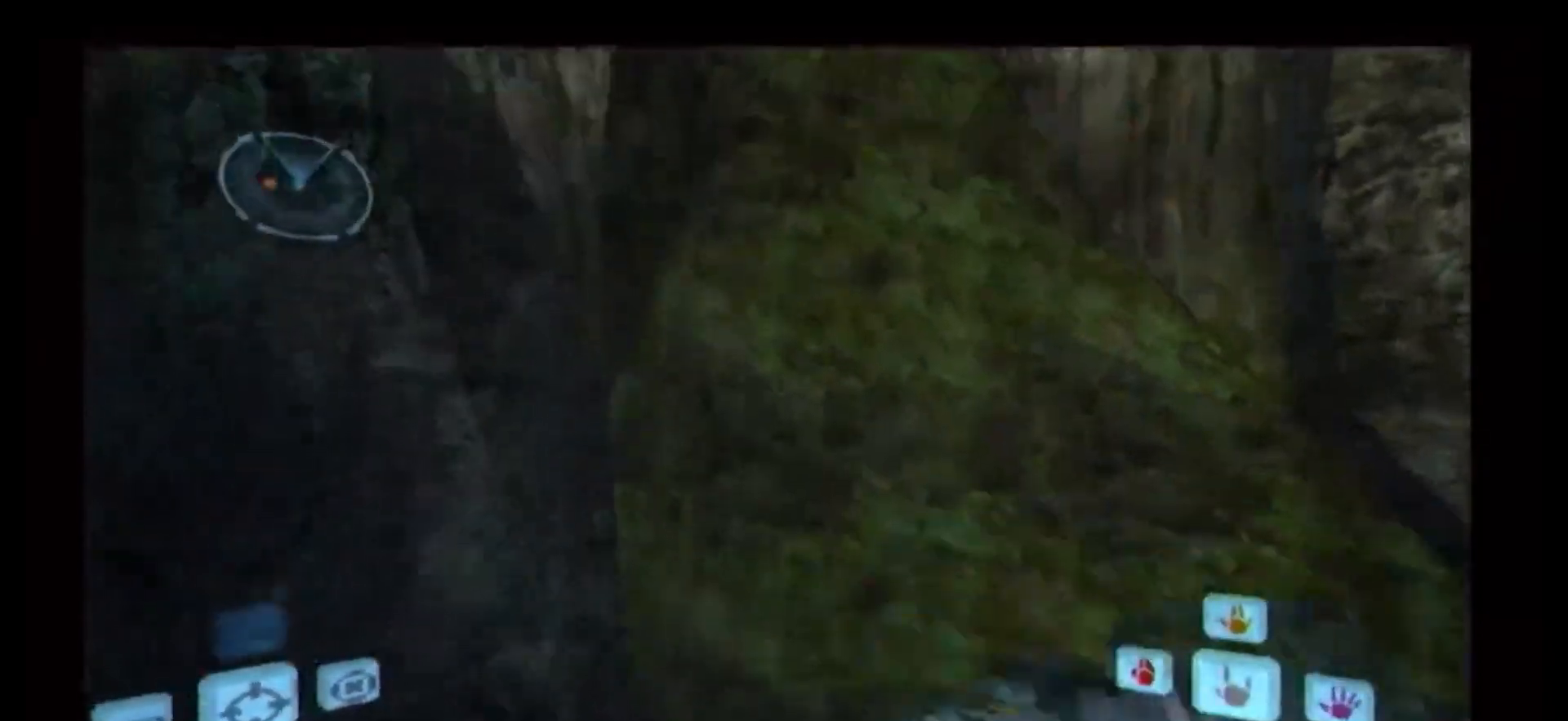
{"dt_ms": 500, "buttons": [], "left_stick": "center", "right_stick": "center", "events": [[450, "left_stick", "center"]]}
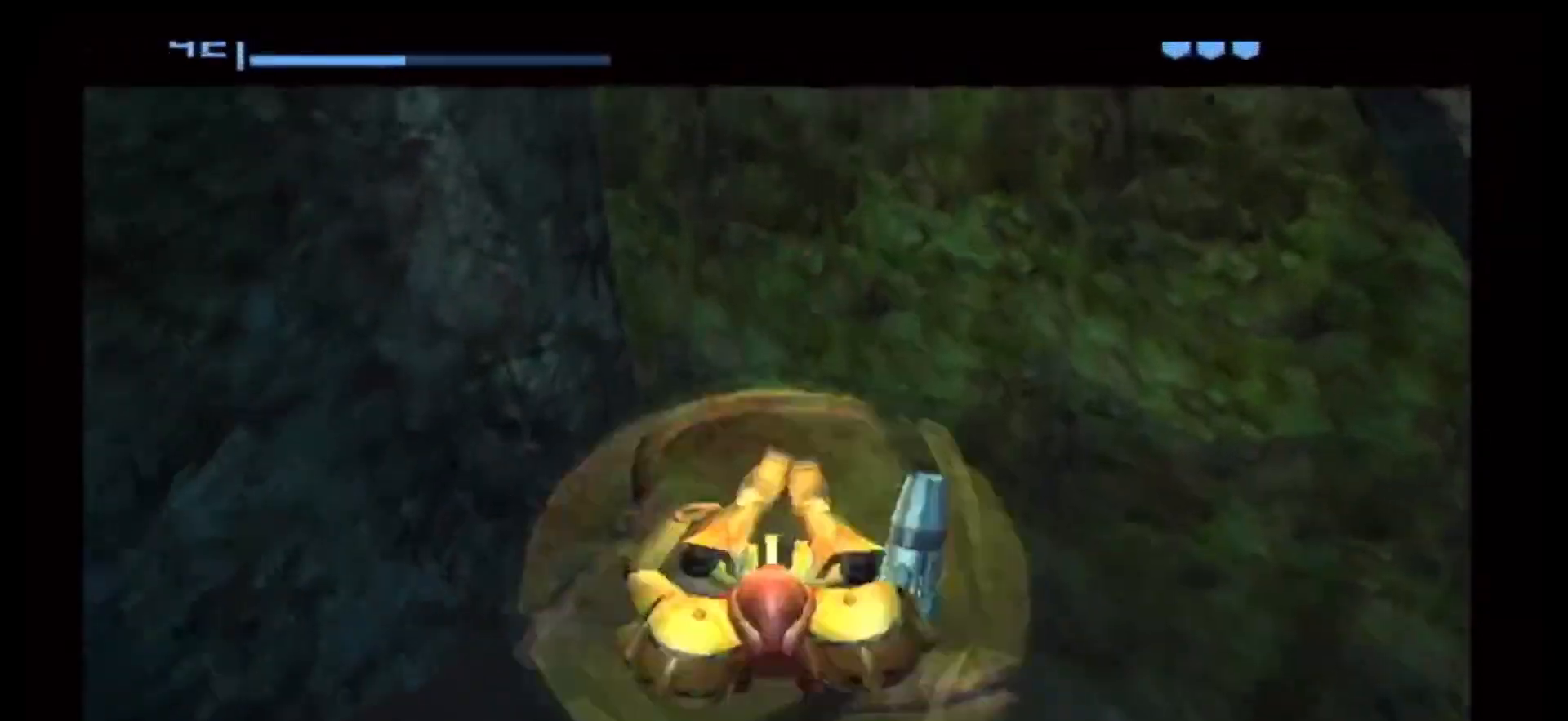
{"dt_ms": 500, "buttons": [], "left_stick": "right", "right_stick": "center", "events": [[367, "left_stick", "right"]]}
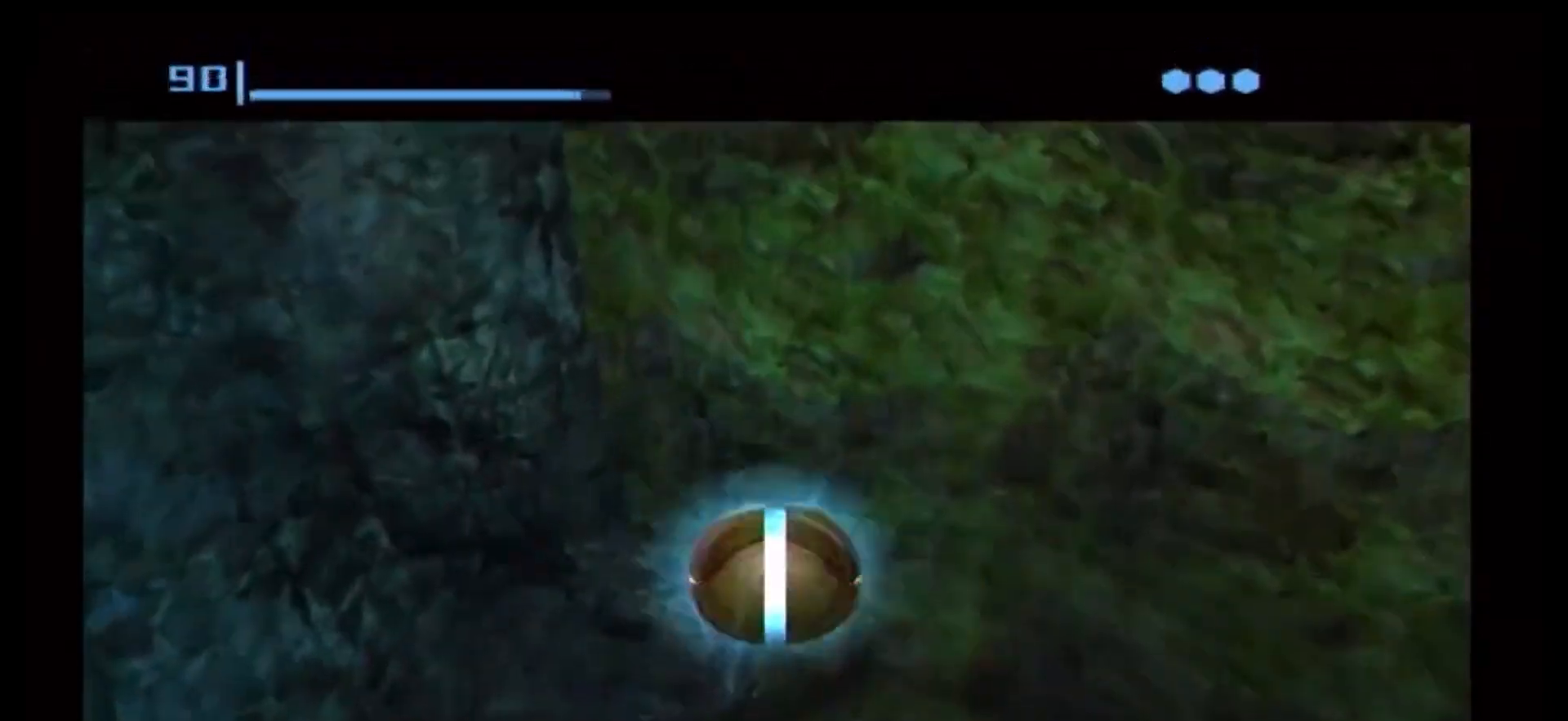
{"dt_ms": 500, "buttons": [], "left_stick": "center", "right_stick": "center", "events": [[17, "left_stick", "down-right"], [200, "X", "down"], [300, "X", "up"], [500, "left_stick", "center"]]}
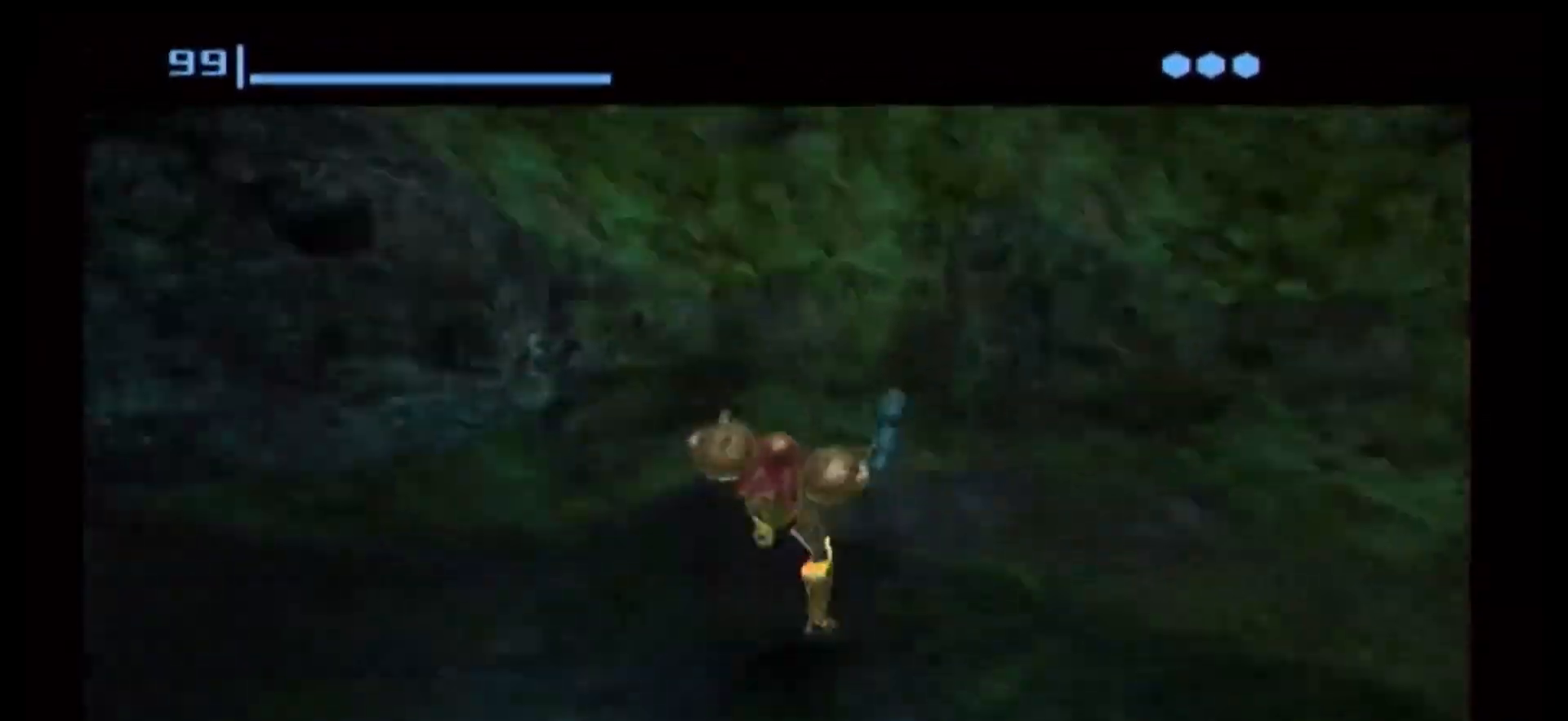
{"dt_ms": 500, "buttons": [], "left_stick": "center", "right_stick": "center", "events": []}
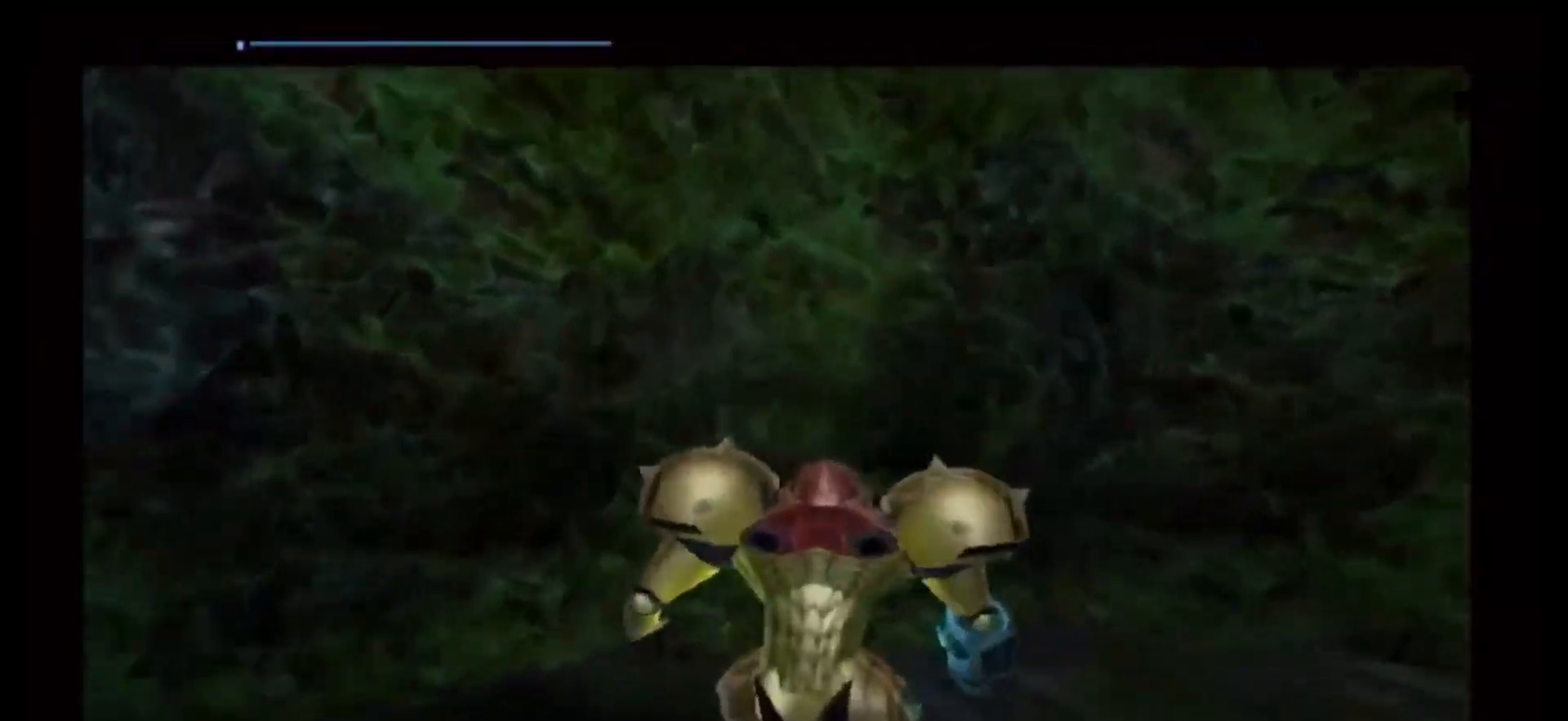
{"dt_ms": 500, "buttons": [], "left_stick": "right", "right_stick": "center", "events": [[217, "left_stick", "right"]]}
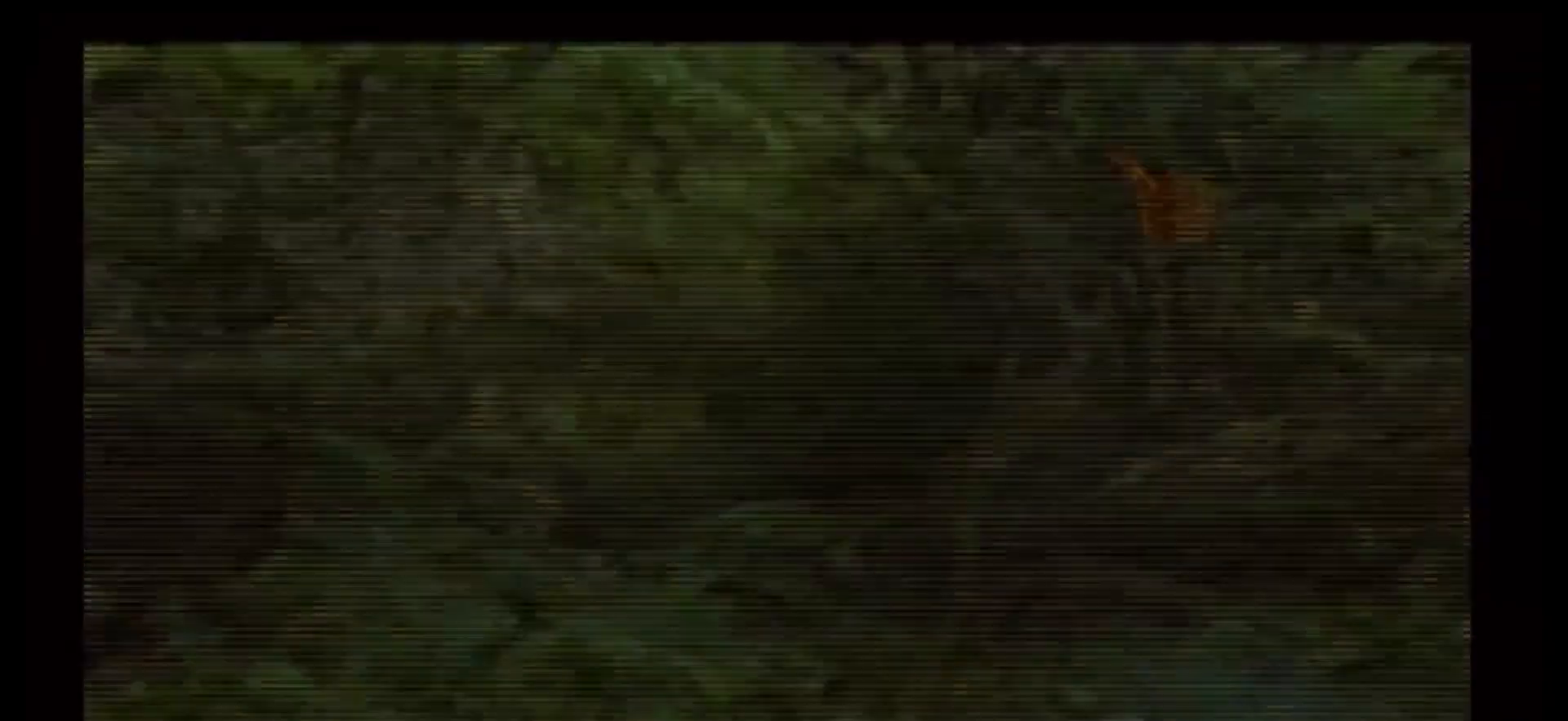
{"dt_ms": 500, "buttons": [], "left_stick": "right", "right_stick": "center", "events": [[183, "B", "down"], [267, "B", "up"]]}
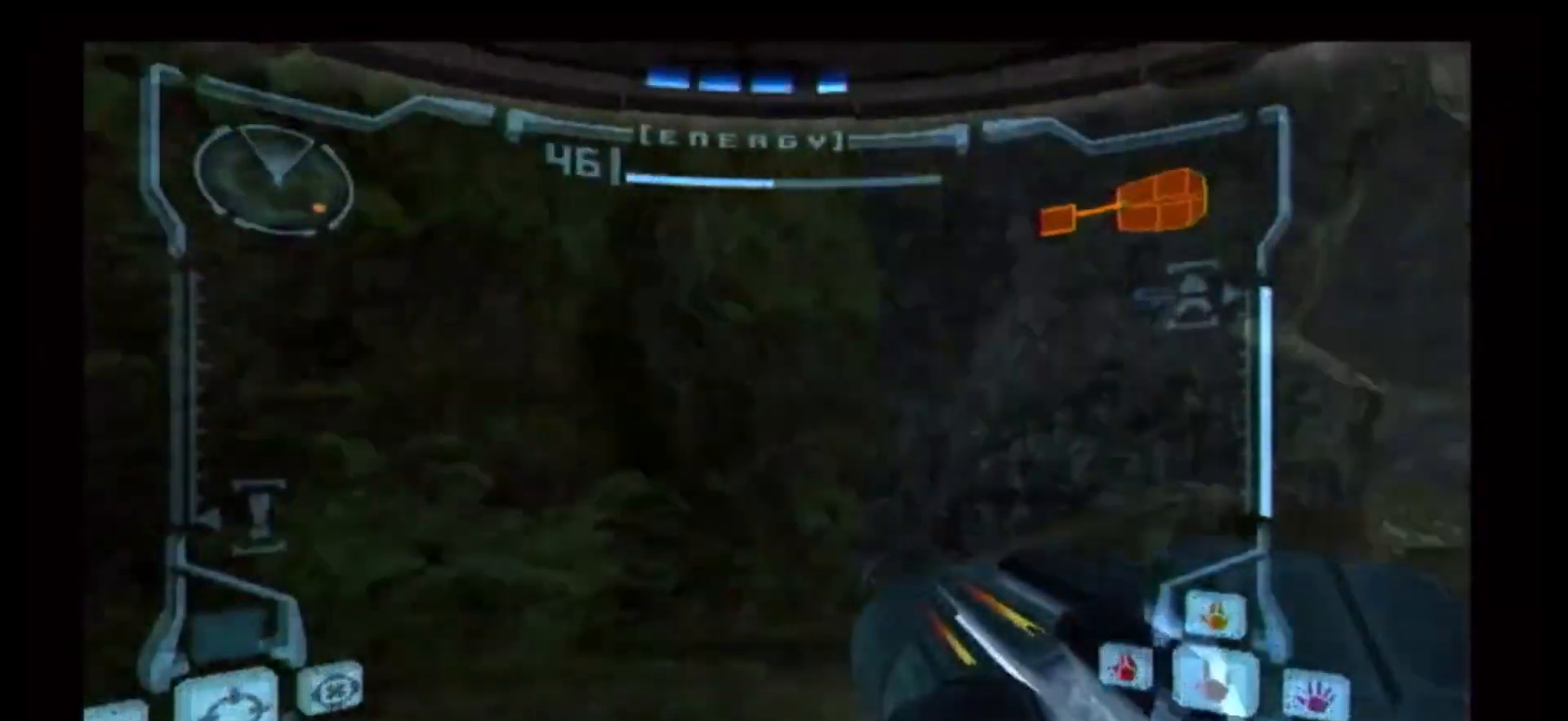
{"dt_ms": 500, "buttons": ["DPAD_LEFT"], "left_stick": "up", "right_stick": "center"}
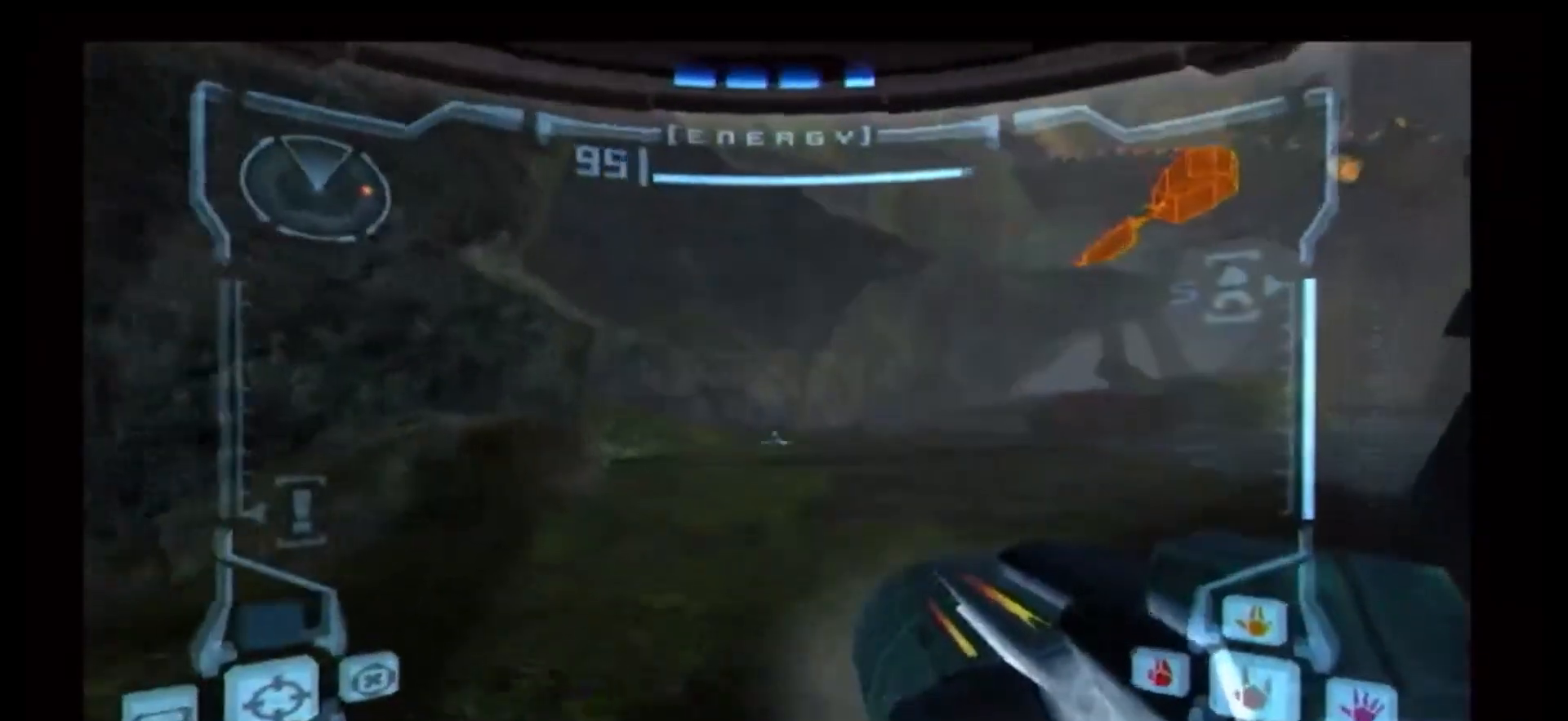
{"dt_ms": 500, "buttons": [], "left_stick": "up", "right_stick": "center", "events": [[17, "DPAD_LEFT", "up"], [100, "B", "down"], [233, "B", "up"], [233, "left_stick", "up-right"], [483, "left_stick", "up"]]}
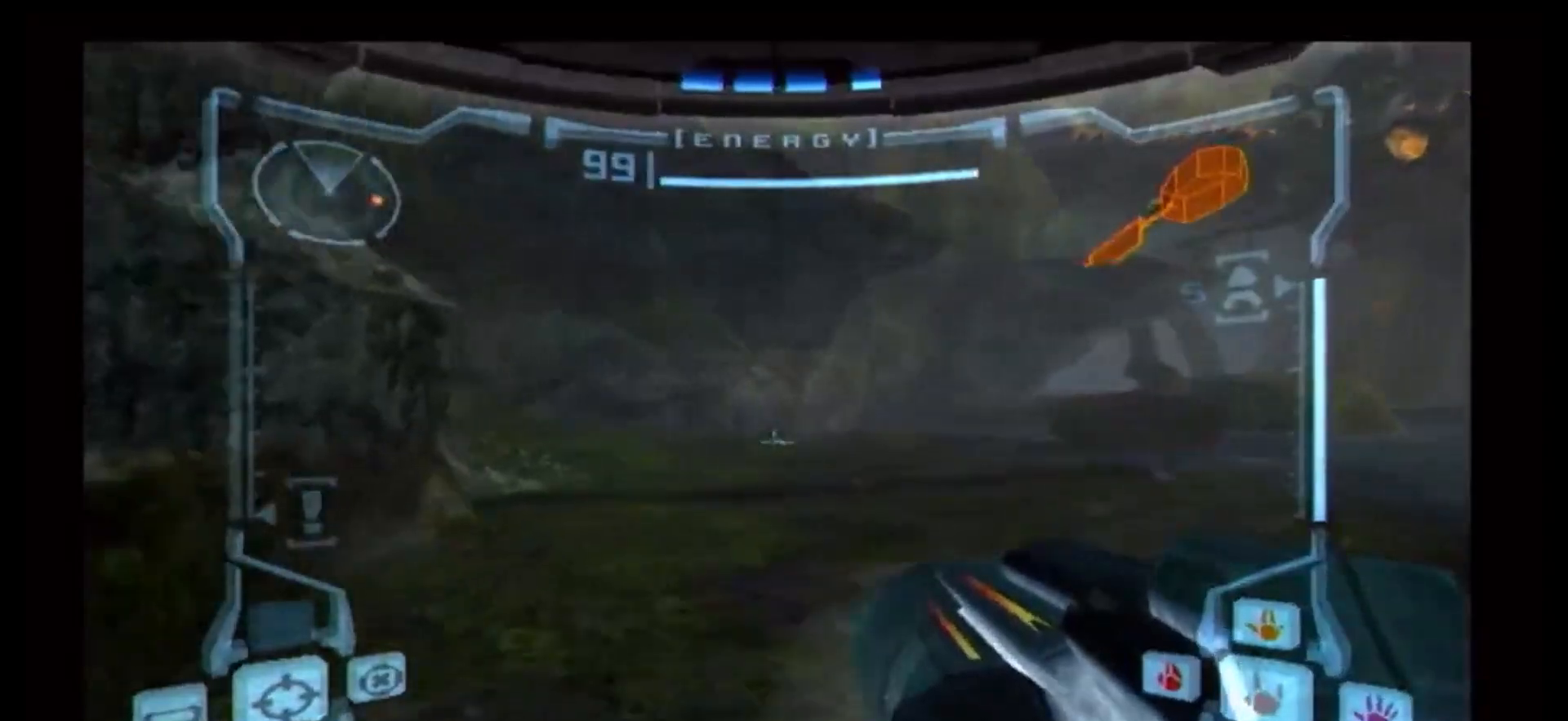
{"dt_ms": 500, "buttons": [], "left_stick": "up", "right_stick": "center", "events": []}
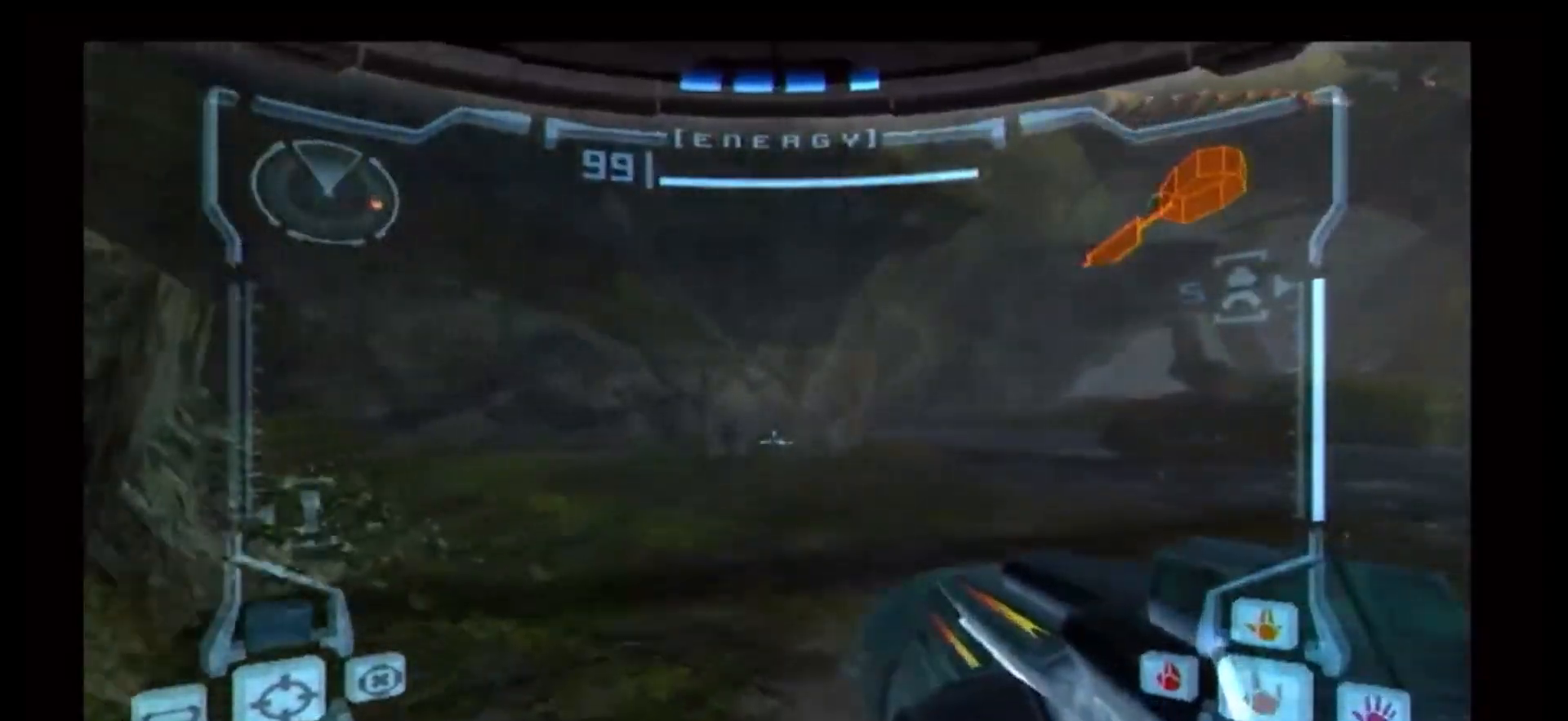
{"dt_ms": 500, "buttons": [], "left_stick": "up", "right_stick": "center", "events": [[250, "X", "down"], [350, "X", "up"]]}
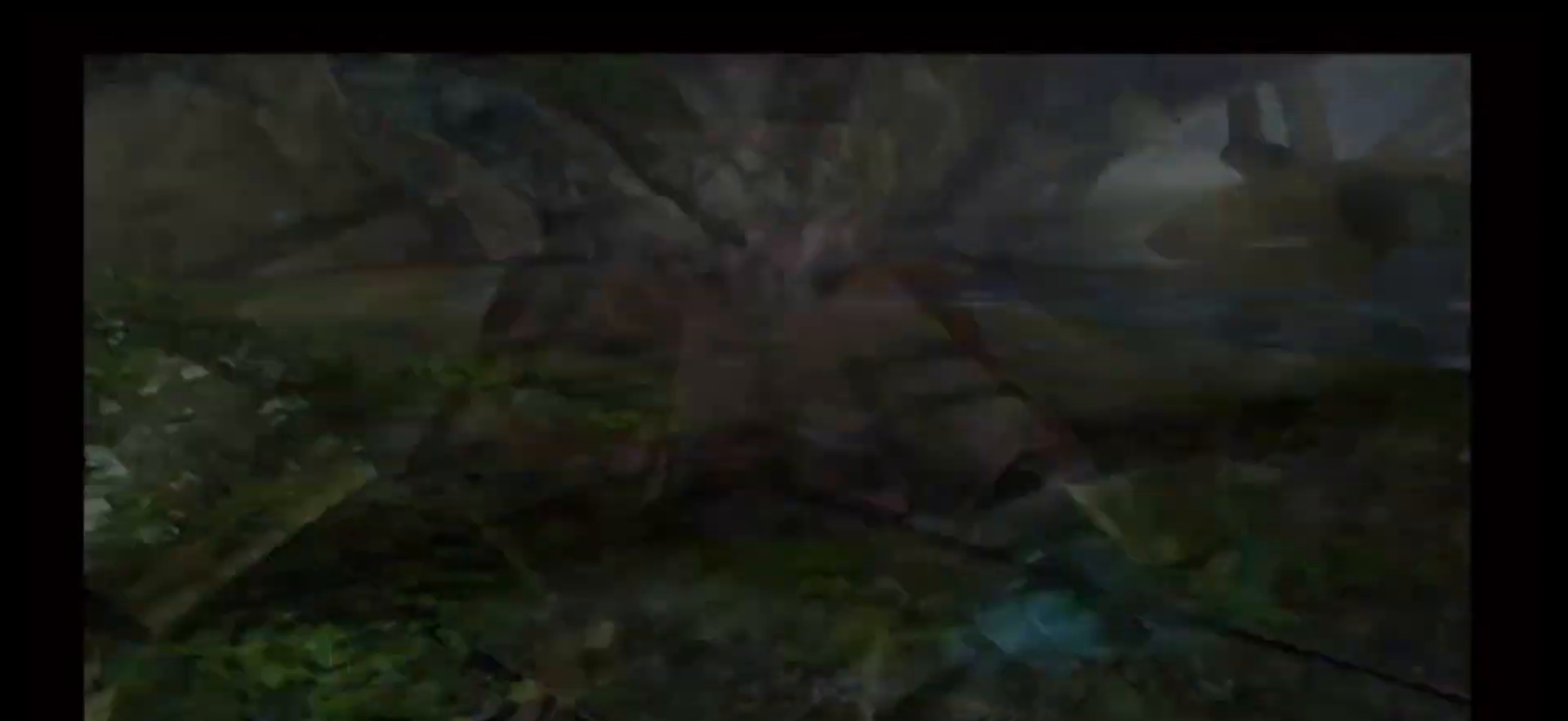
{"dt_ms": 500, "buttons": [], "left_stick": "up", "right_stick": "center", "events": []}
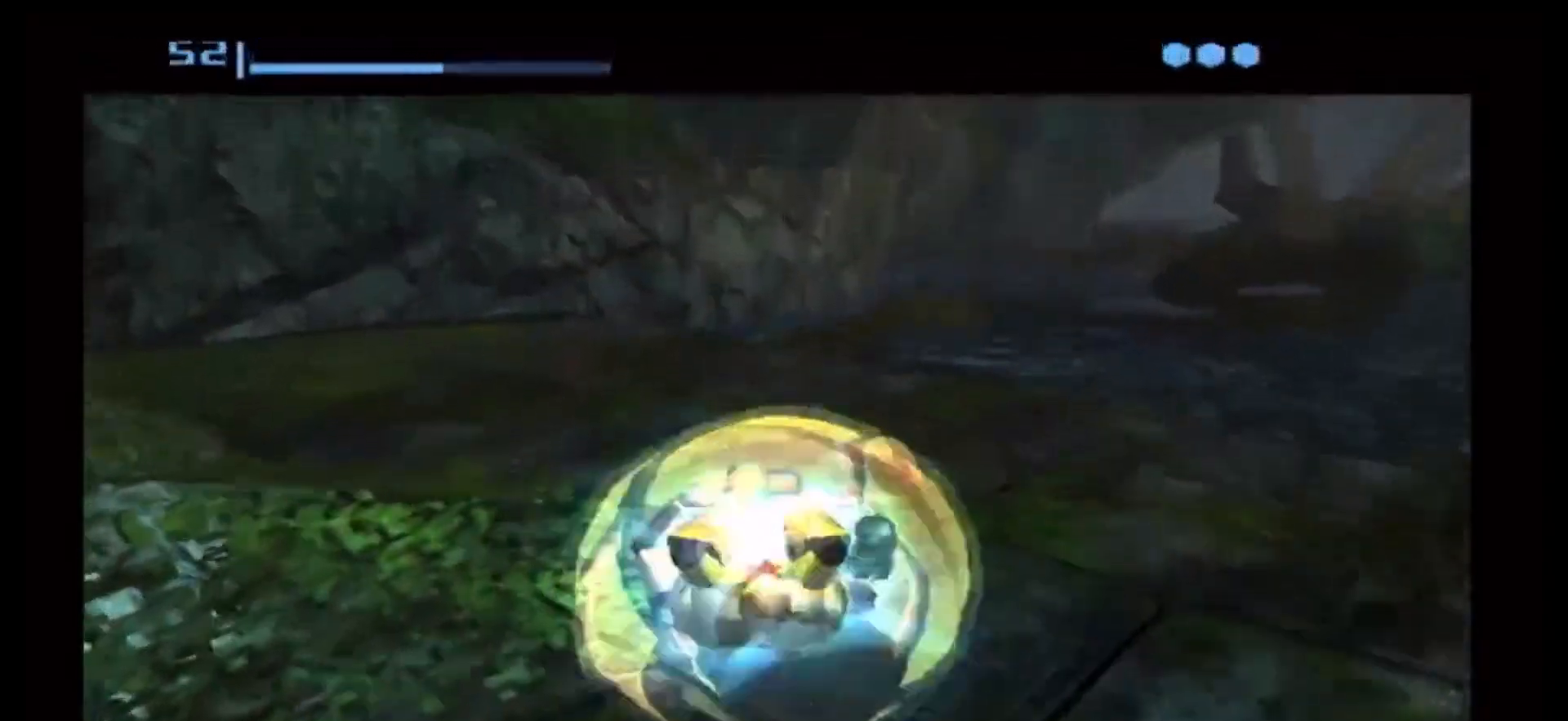
{"dt_ms": 500, "buttons": [], "left_stick": "center", "right_stick": "center", "events": [[117, "left_stick", "center"], [300, "left_stick", "down"], [467, "left_stick", "center"]]}
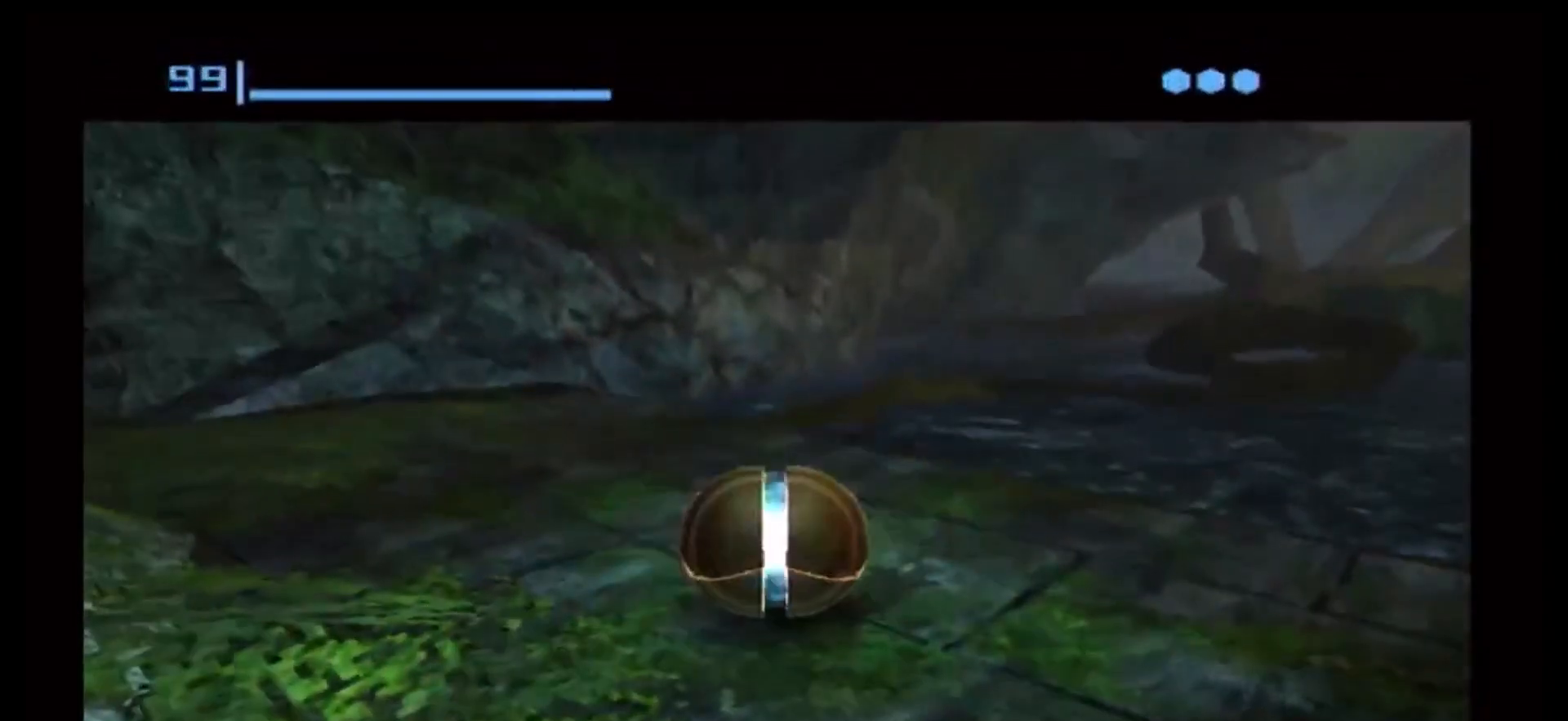
{"dt_ms": 500, "buttons": [], "left_stick": "center", "right_stick": "center", "events": [[50, "A", "down"], [100, "A", "up"], [333, "left_stick", "up"], [417, "left_stick", "center"]]}
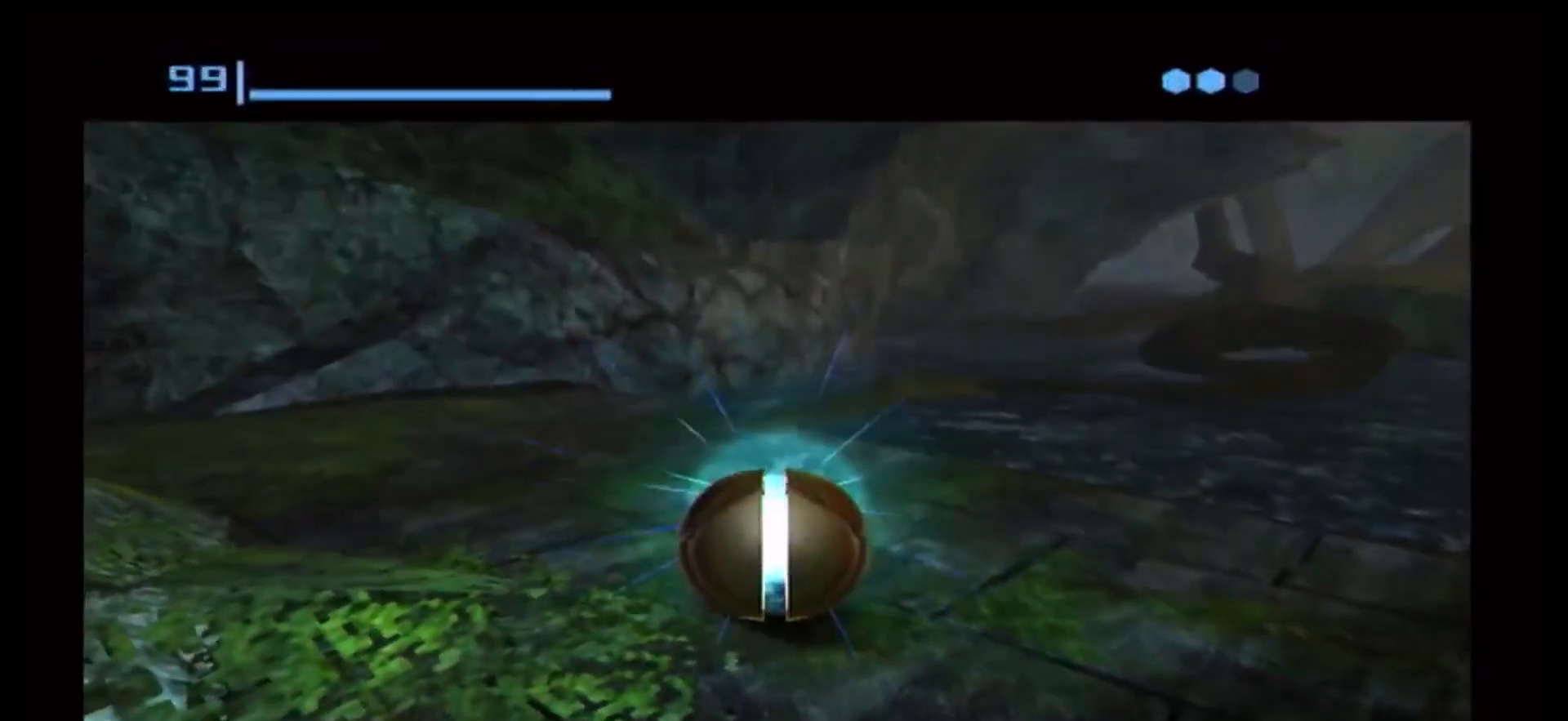
{"dt_ms": 500, "buttons": [], "left_stick": "center", "right_stick": "center", "events": []}
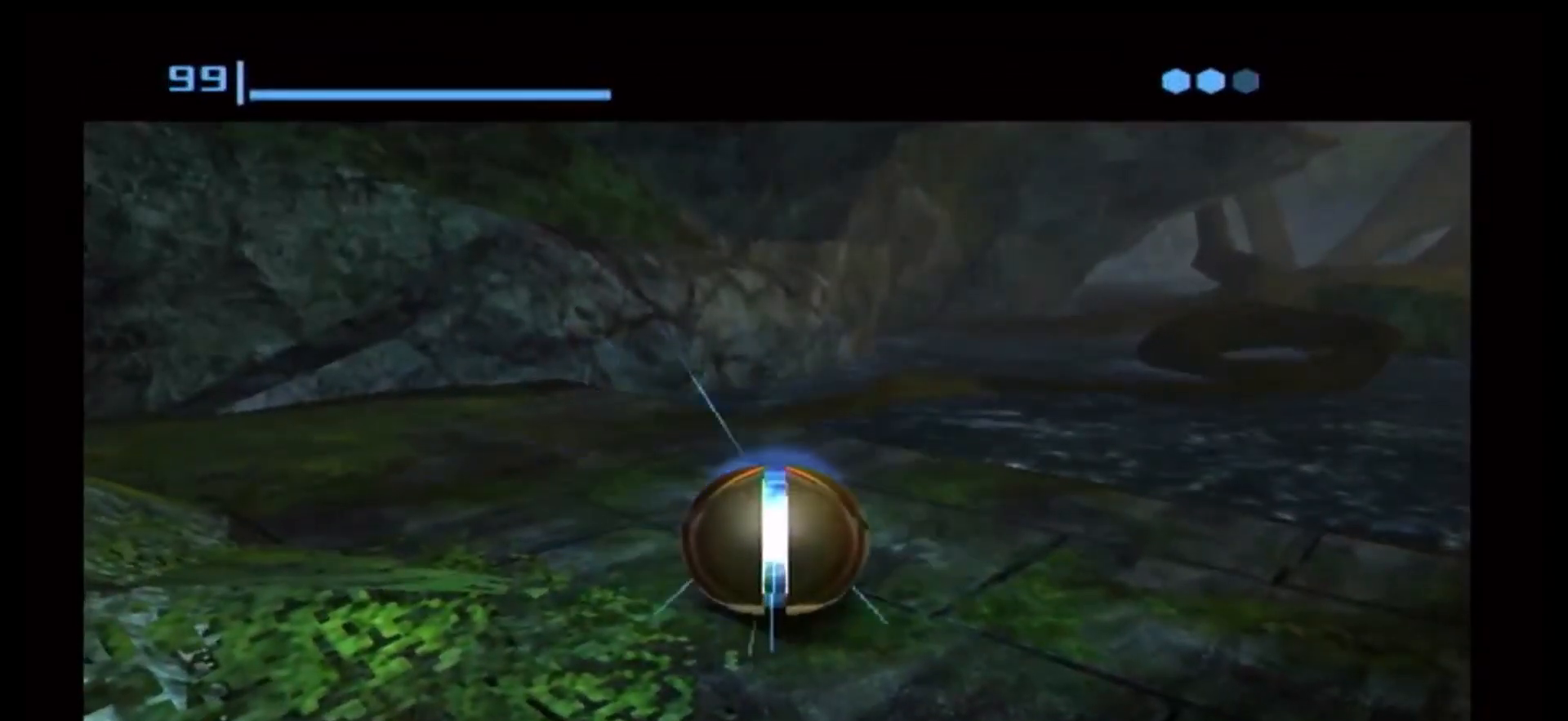
{"dt_ms": 500, "buttons": [], "left_stick": "center", "right_stick": "center", "events": [[167, "A", "down"], [200, "A", "up"], [317, "A", "down"], [350, "A", "up"], [417, "A", "down"], [483, "A", "up"]]}
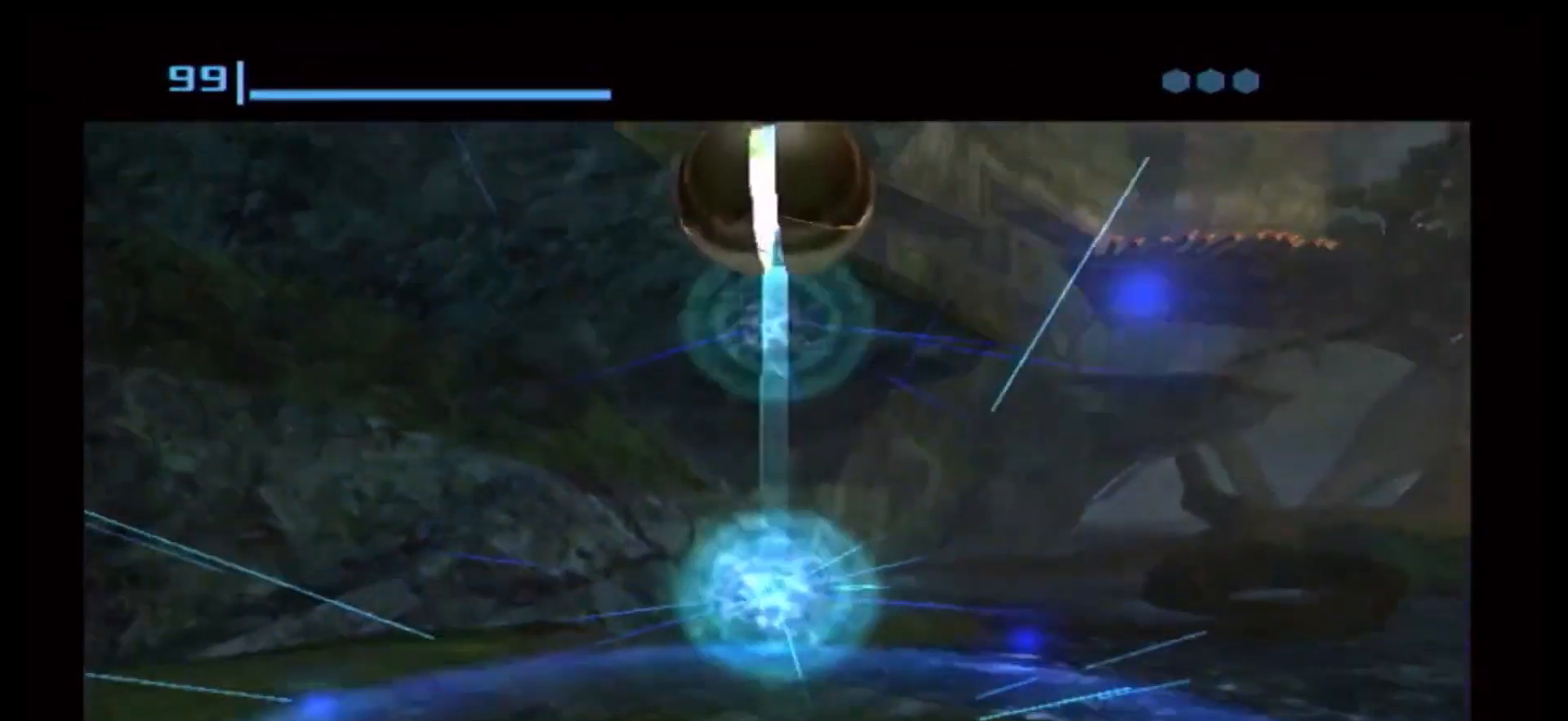
{"dt_ms": 500, "buttons": [], "left_stick": "center", "right_stick": "center", "events": []}
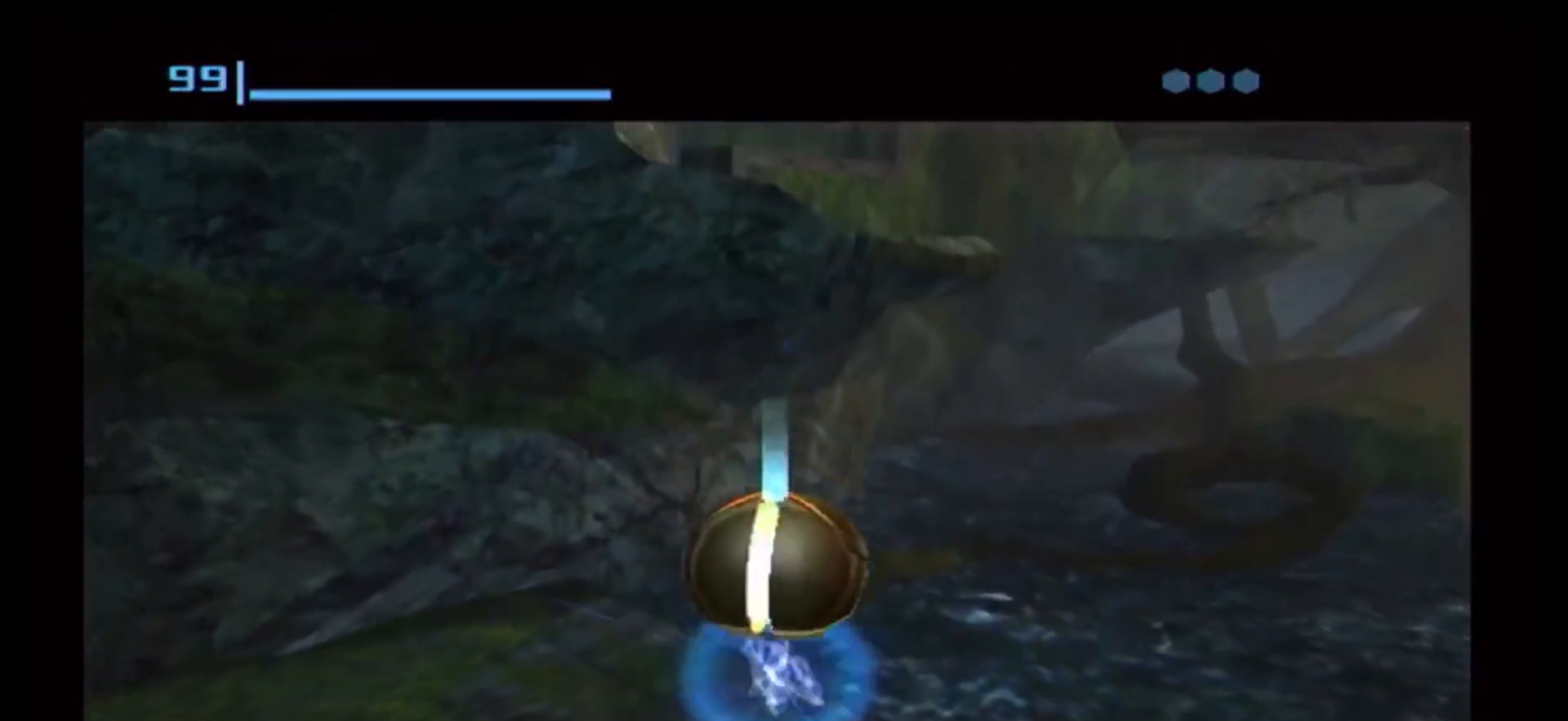
{"dt_ms": 500, "buttons": ["L1"], "left_stick": "up", "right_stick": "center", "events": [[317, "left_stick", "up"], [367, "L1", "down"]]}
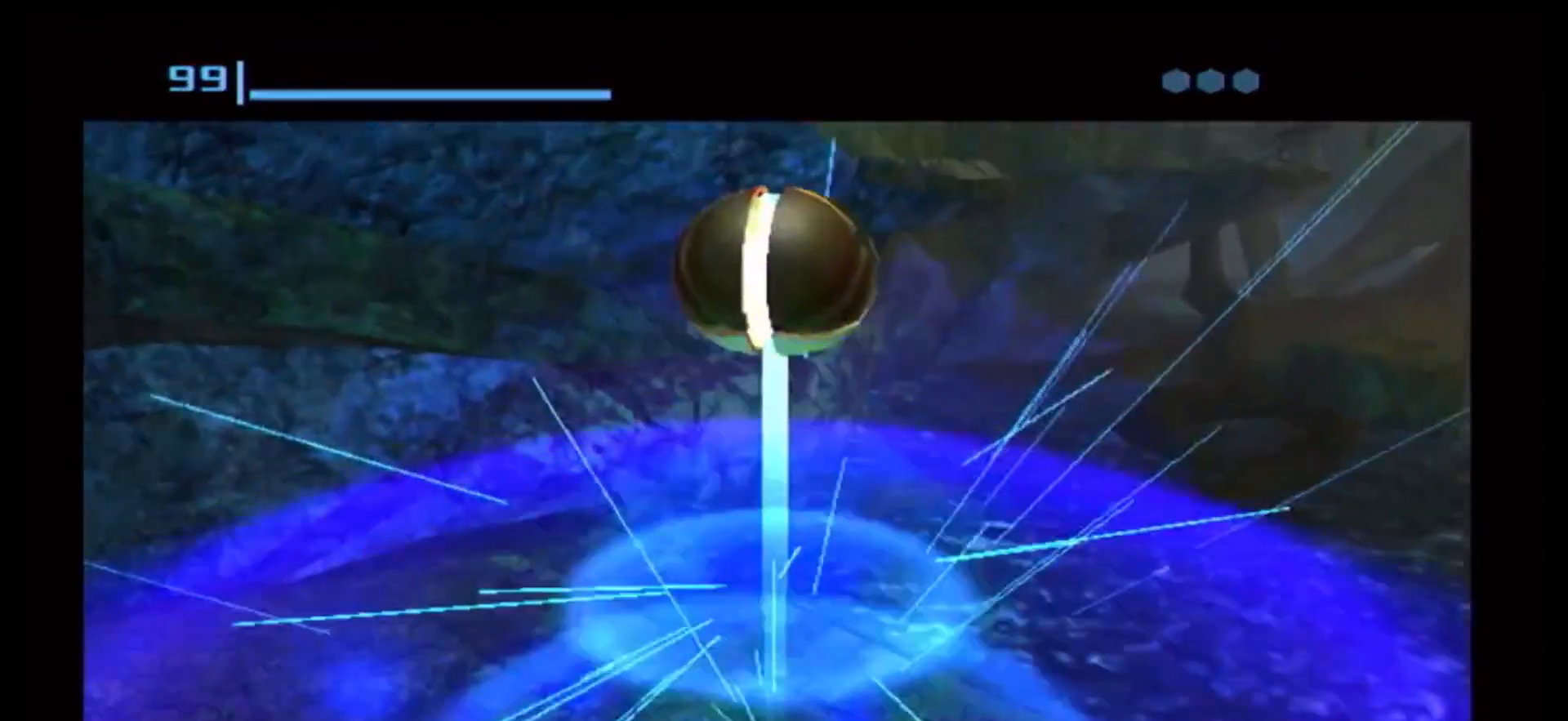
{"dt_ms": 500, "buttons": [], "left_stick": "up", "right_stick": "center", "events": [[100, "X", "down"], [150, "X", "up"], [167, "L1", "up"], [233, "L1", "down"], [367, "L1", "up"]]}
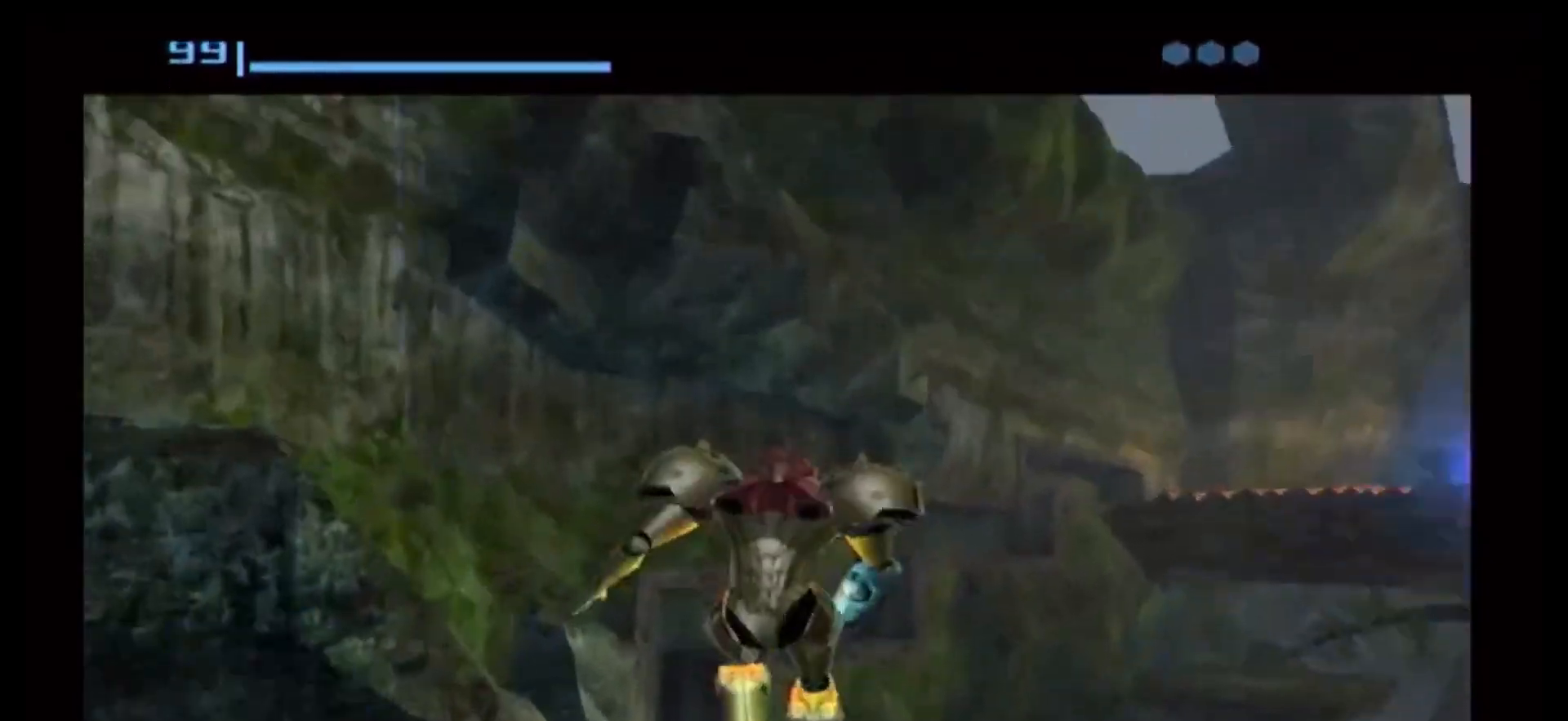
{"dt_ms": 500, "buttons": [], "left_stick": "center", "right_stick": "center", "events": [[433, "left_stick", "center"]]}
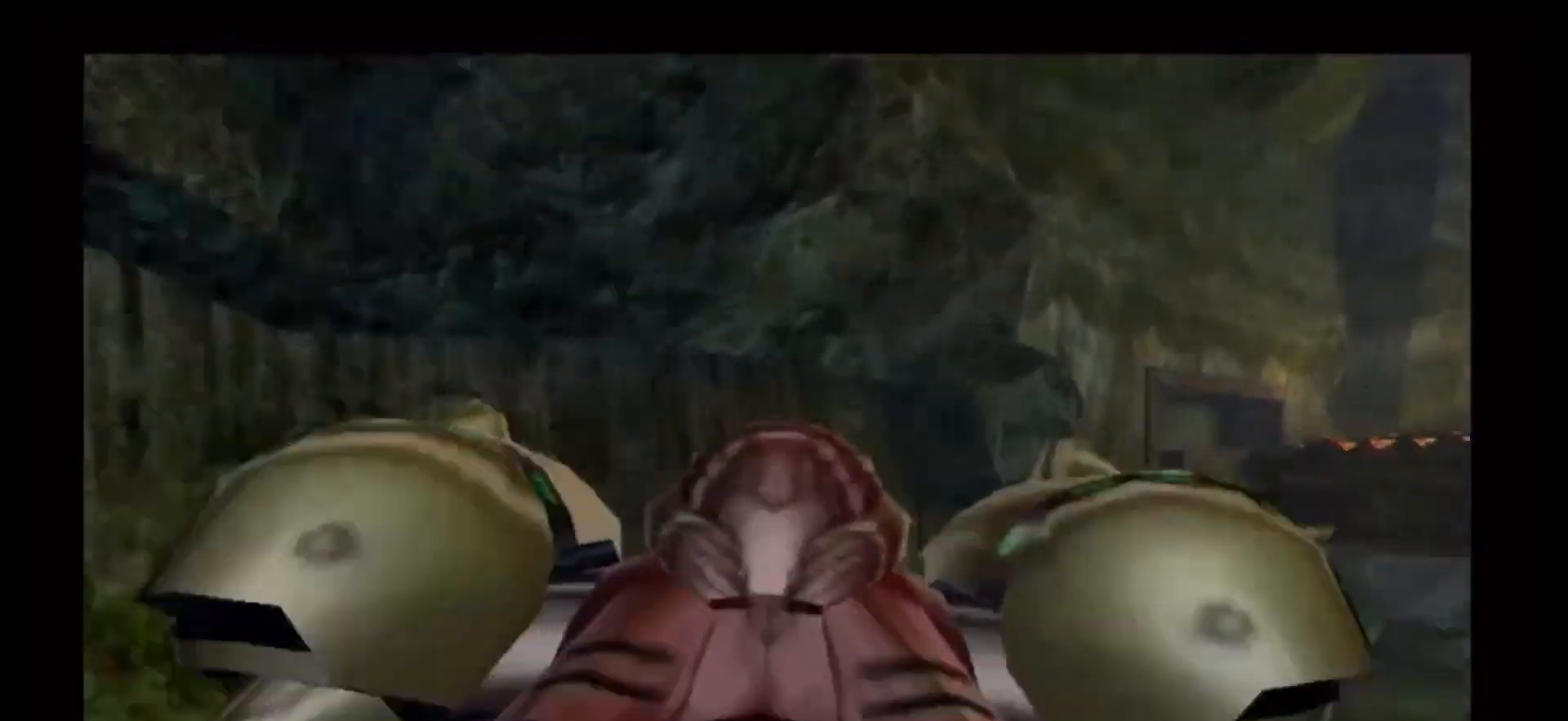
{"dt_ms": 500, "buttons": [], "left_stick": "center", "right_stick": "center", "events": [[200, "left_stick", "up"], [467, "left_stick", "center"]]}